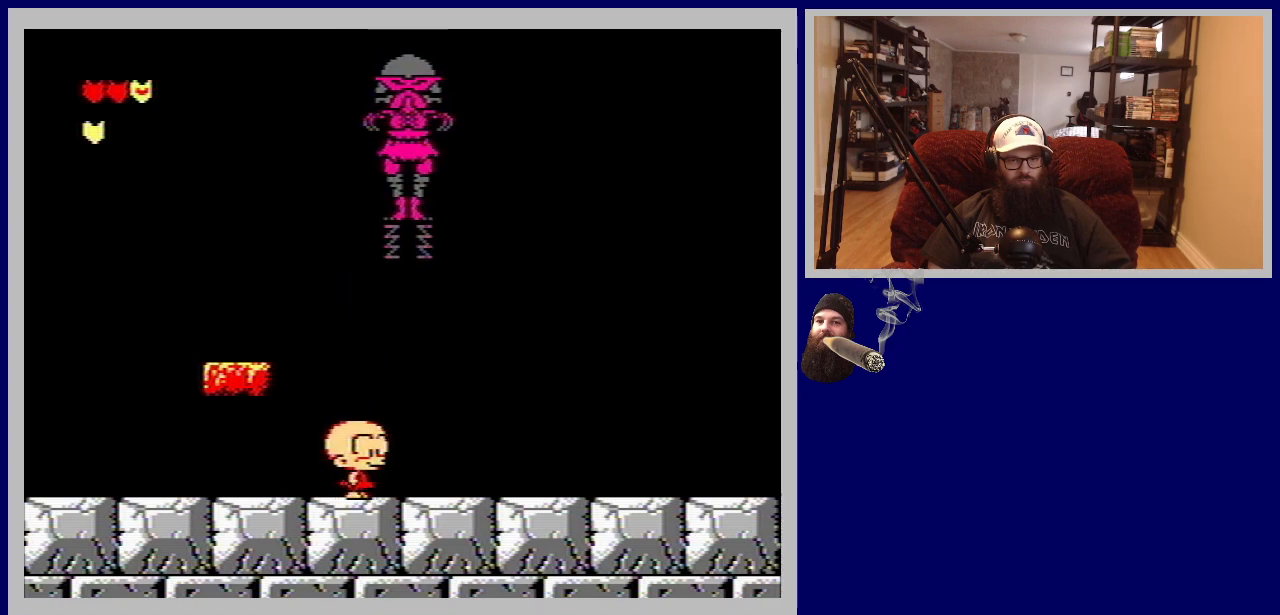
Gameplay with a controller (Nintendo layout); each line is a JSON object with the inputs held at the frame after it. "events" lists button and stick changes between this image and that frame as [ms after this image, input, new state], when the widget could be followed in between. Not read: L3 R3.
{"buttons": ["A"], "events": [[150, "DPAD_RIGHT", "down"], [233, "A", "down"], [333, "DPAD_RIGHT", "up"], [417, "A", "up"], [483, "A", "down"]]}
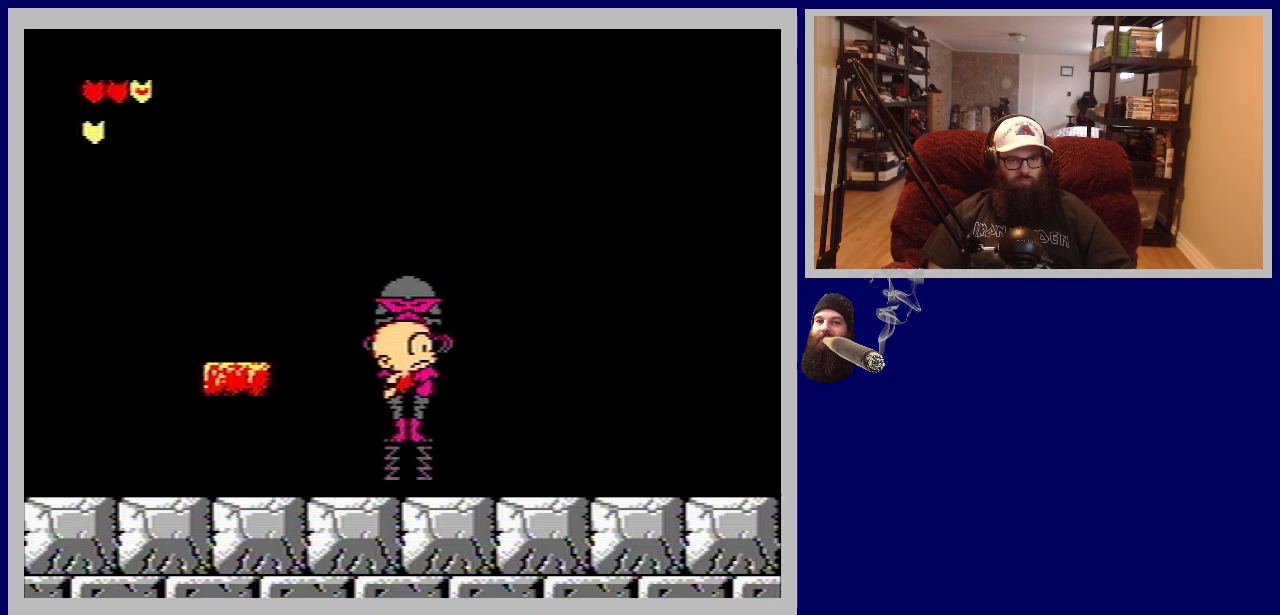
{"buttons": [], "events": [[100, "A", "up"], [183, "A", "down"], [300, "A", "up"], [367, "A", "down"], [483, "A", "up"]]}
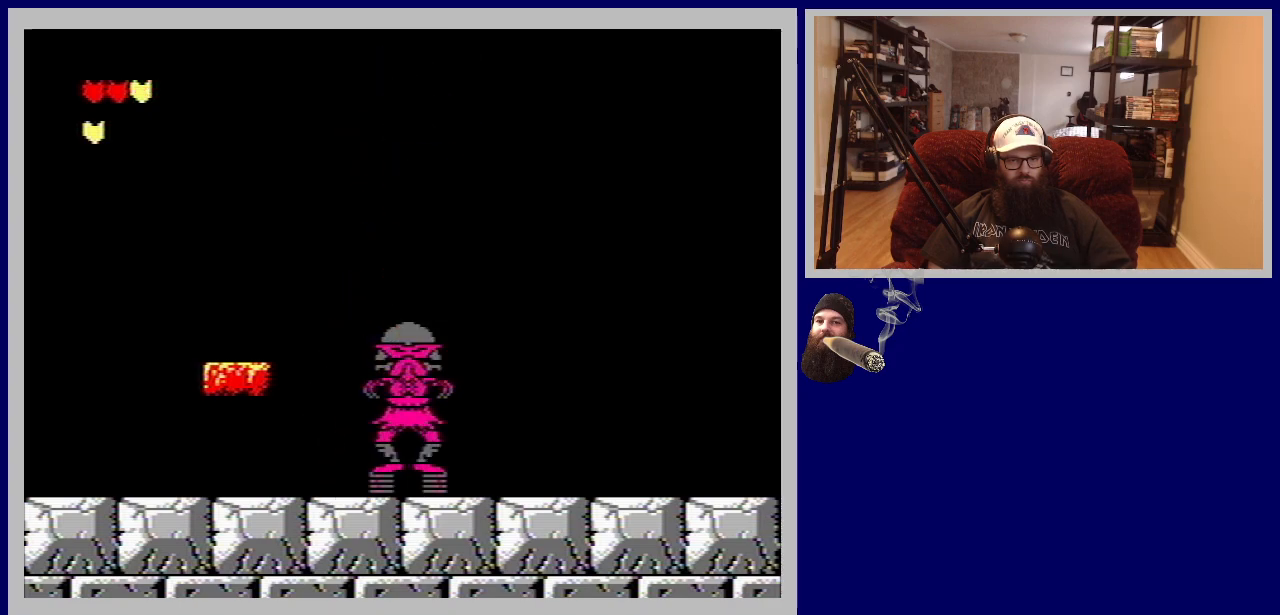
{"buttons": ["A", "DPAD_LEFT"], "events": [[67, "A", "down"], [167, "A", "up"], [267, "A", "down"], [367, "A", "up"], [433, "DPAD_LEFT", "down"], [467, "A", "down"]]}
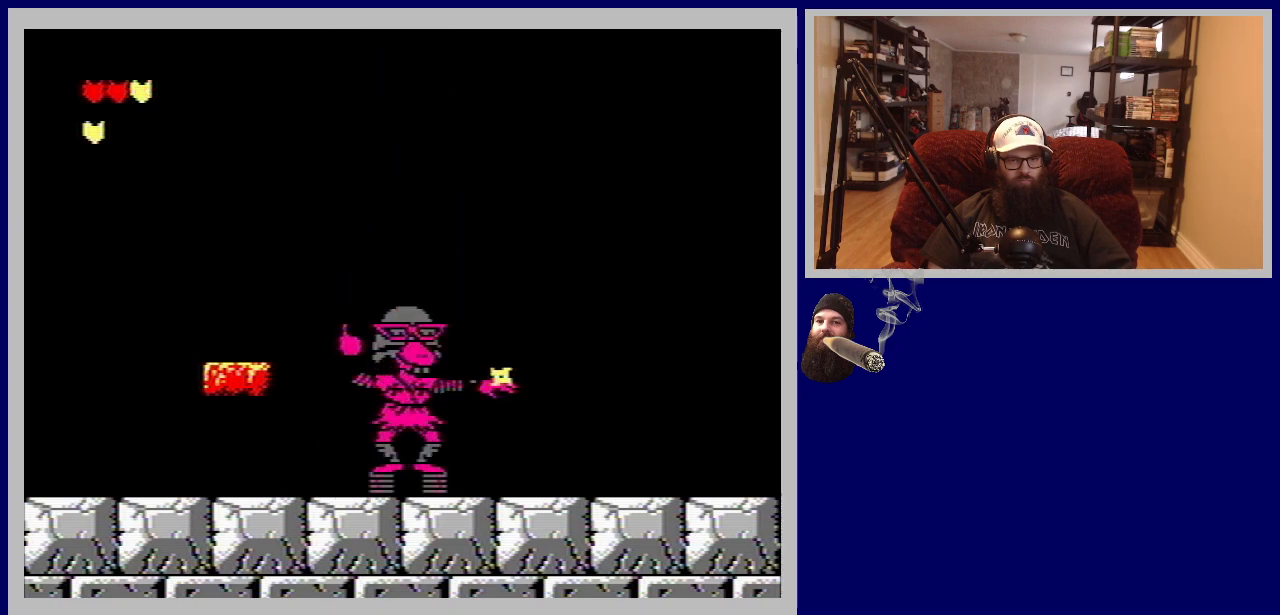
{"buttons": [], "events": [[67, "A", "up"], [150, "A", "down"], [250, "DPAD_LEFT", "up"], [267, "A", "up"], [350, "B", "down"], [450, "B", "up"]]}
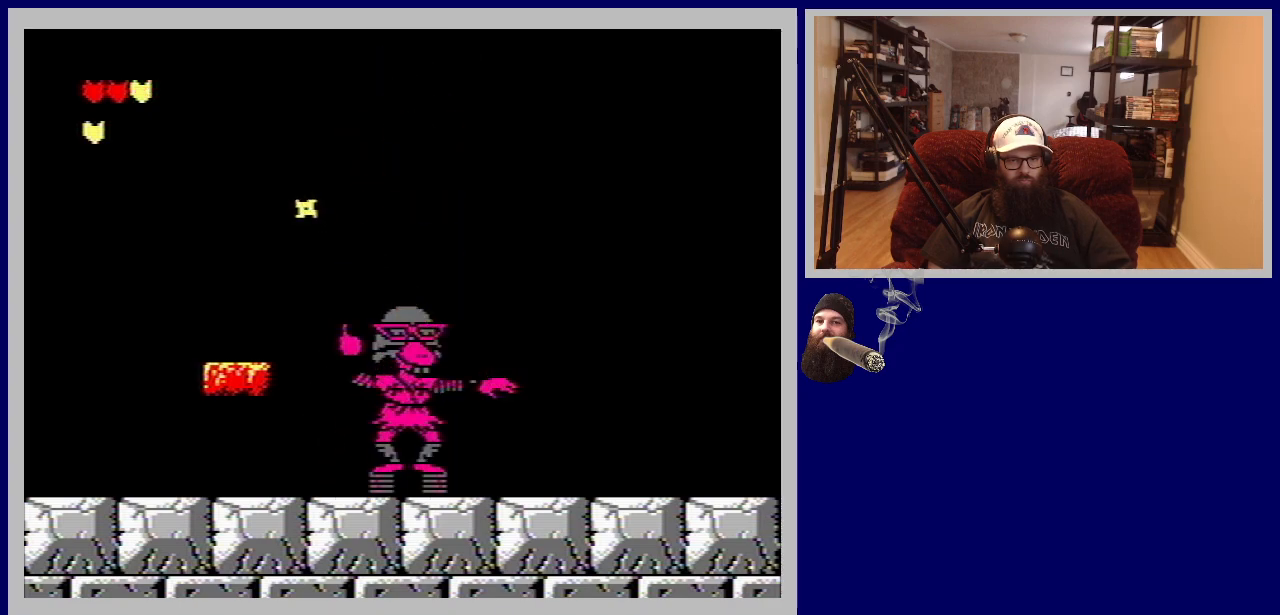
{"buttons": ["A"], "events": [[17, "A", "down"], [17, "DPAD_UP", "down"], [33, "B", "down"], [117, "B", "up"], [133, "A", "up"], [200, "A", "down"], [200, "B", "down"], [283, "B", "up"], [300, "A", "up"], [333, "DPAD_UP", "up"], [433, "A", "down"]]}
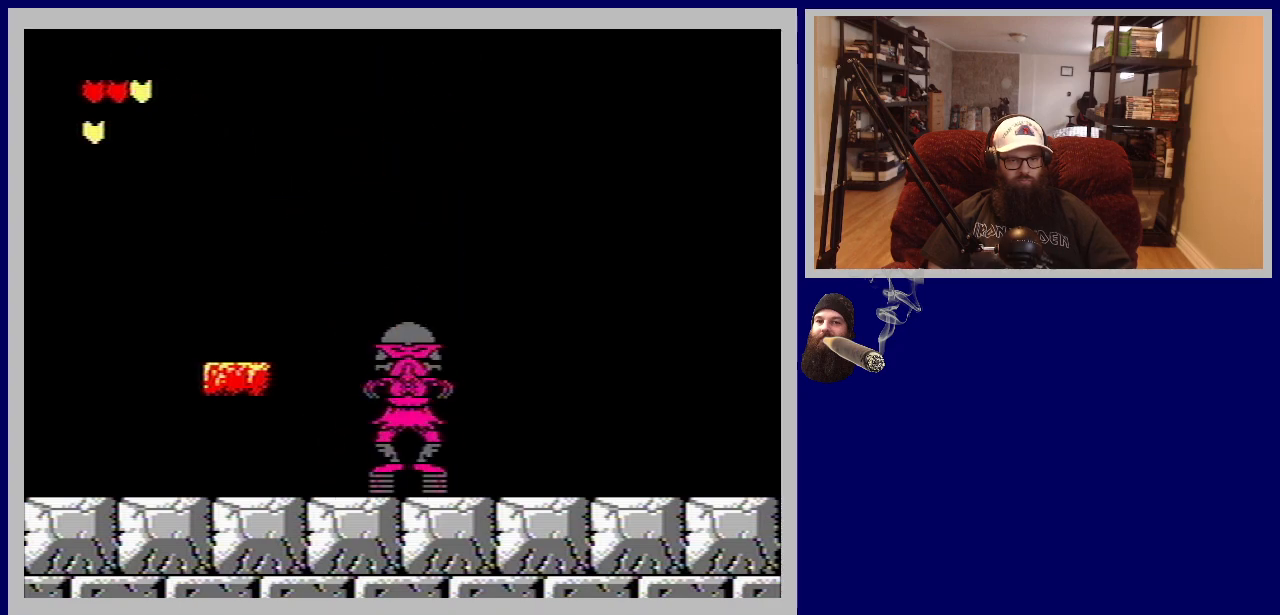
{"buttons": ["A", "B"], "events": [[17, "DPAD_UP", "down"], [67, "A", "up"], [133, "A", "down"], [217, "A", "up"], [250, "DPAD_UP", "up"], [300, "B", "down"], [317, "A", "down"], [383, "A", "up"], [383, "B", "up"], [450, "A", "down"], [450, "B", "down"]]}
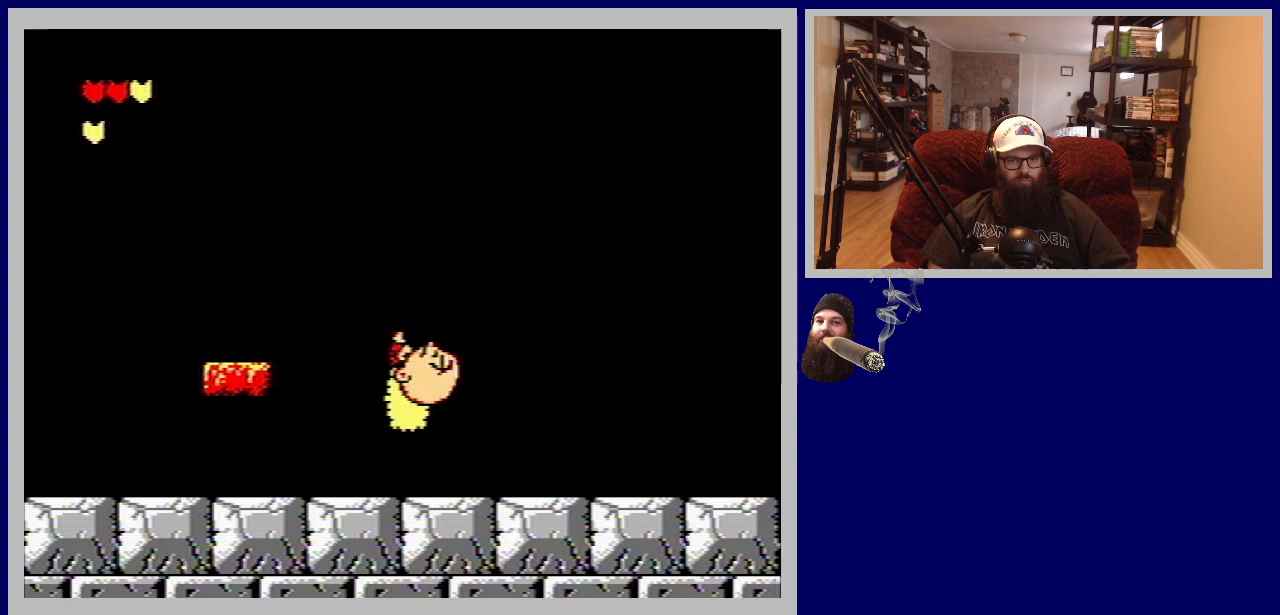
{"buttons": [], "events": [[50, "A", "up"], [50, "B", "up"], [117, "A", "down"], [117, "B", "down"], [200, "A", "up"], [200, "B", "up"]]}
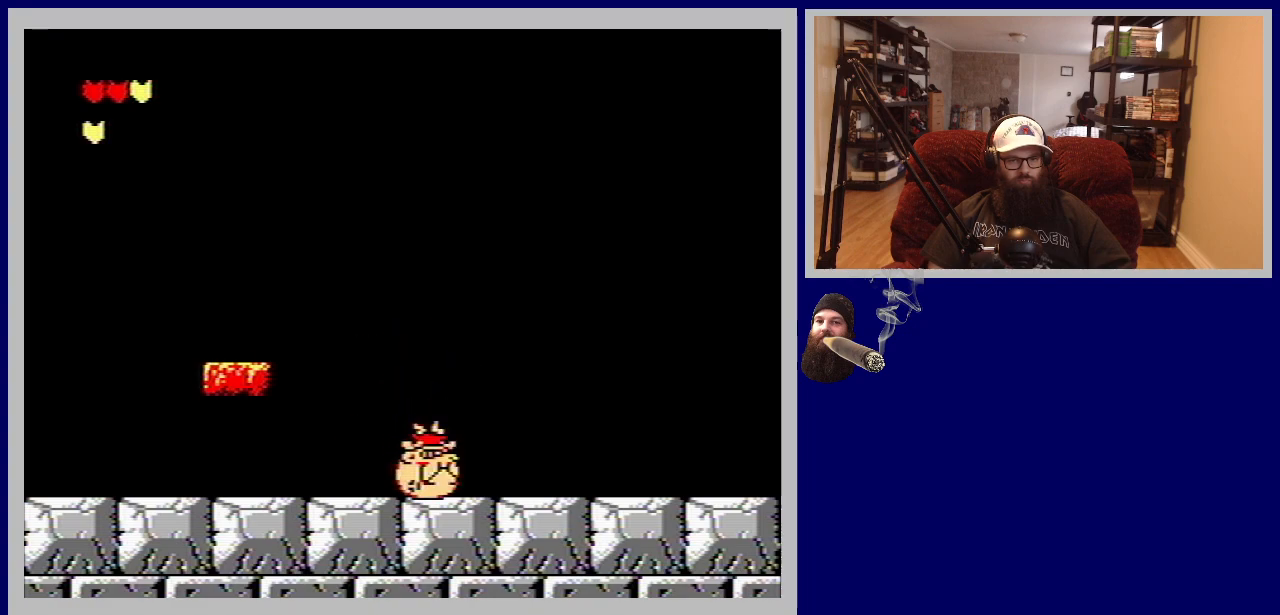
{"buttons": ["DPAD_UP", "DPAD_LEFT"], "events": [[100, "DPAD_LEFT", "down"], [333, "A", "down"], [383, "DPAD_UP", "down"], [467, "A", "up"]]}
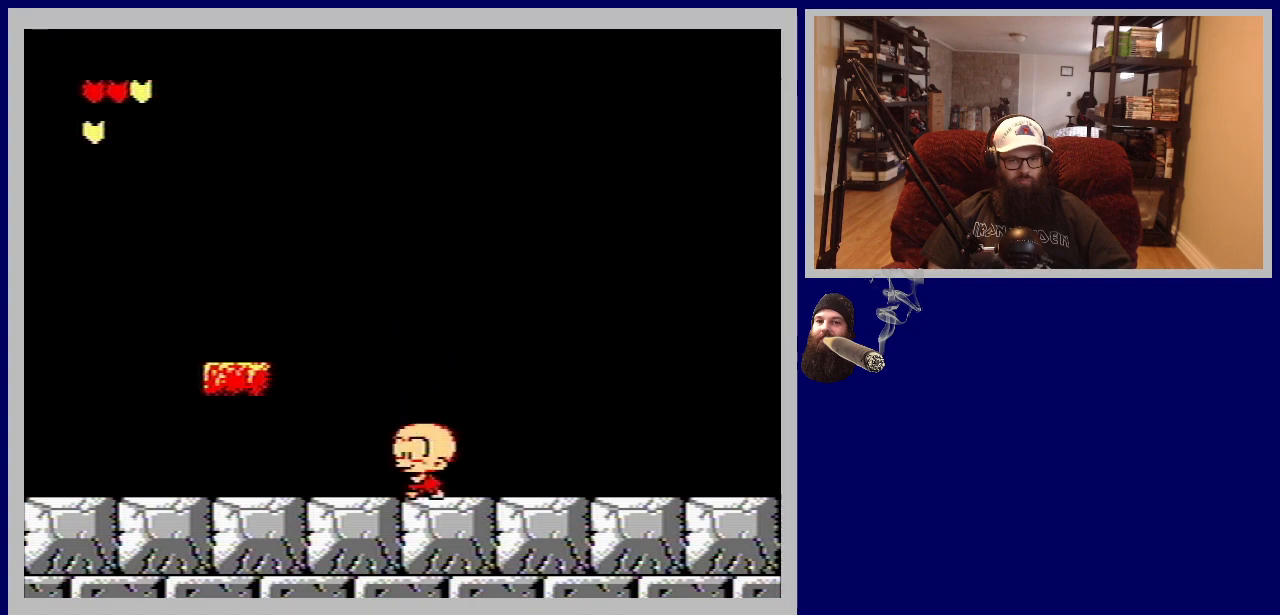
{"buttons": ["DPAD_UP", "DPAD_LEFT"], "events": [[83, "DPAD_UP", "up"], [117, "DPAD_UP", "down"], [200, "DPAD_UP", "up"], [350, "DPAD_UP", "down"]]}
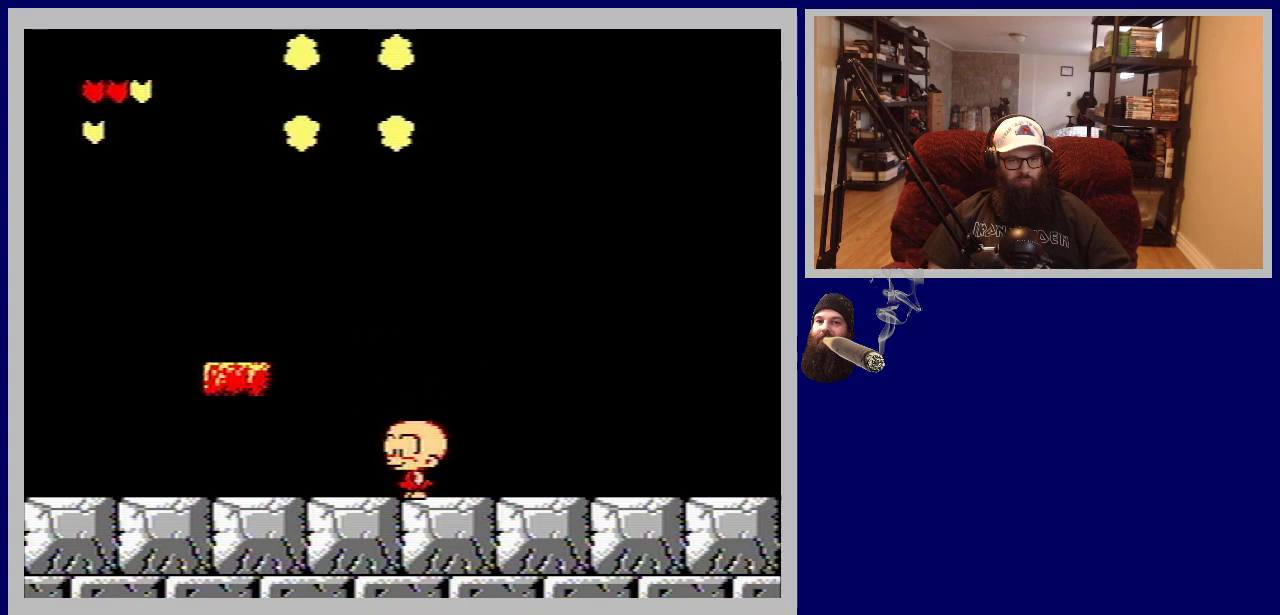
{"buttons": [], "events": [[417, "DPAD_LEFT", "up"], [417, "DPAD_UP", "up"]]}
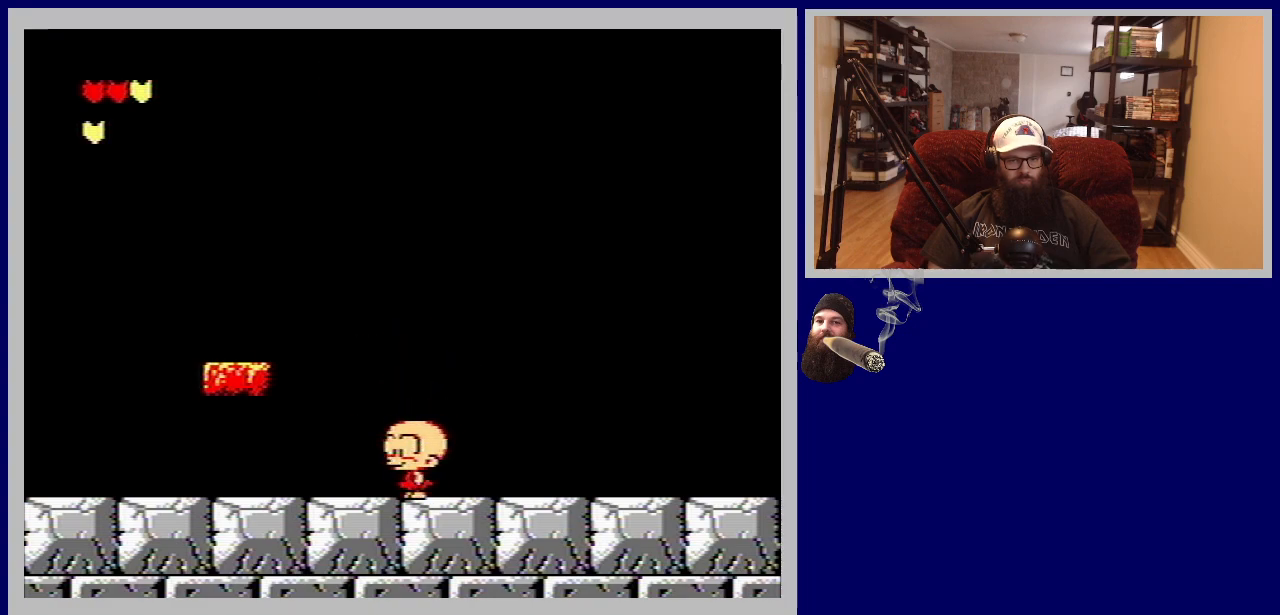
{"buttons": ["DPAD_RIGHT"], "events": [[33, "DPAD_RIGHT", "down"]]}
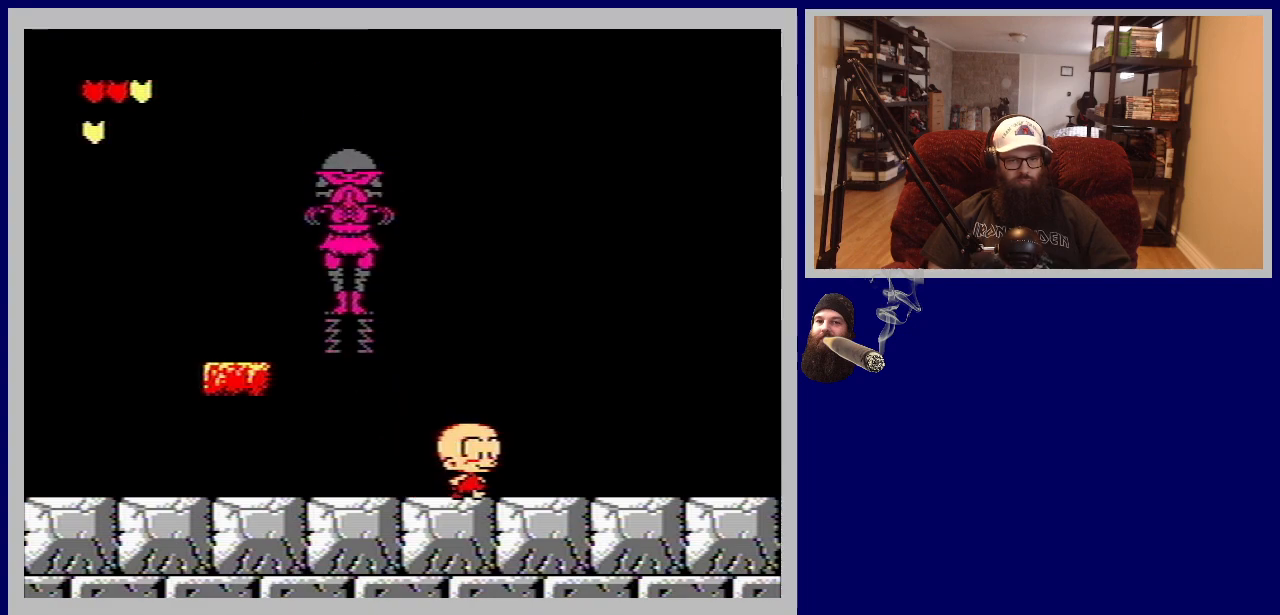
{"buttons": ["A", "DPAD_LEFT"], "events": [[267, "DPAD_RIGHT", "up"], [367, "DPAD_LEFT", "down"], [433, "A", "down"]]}
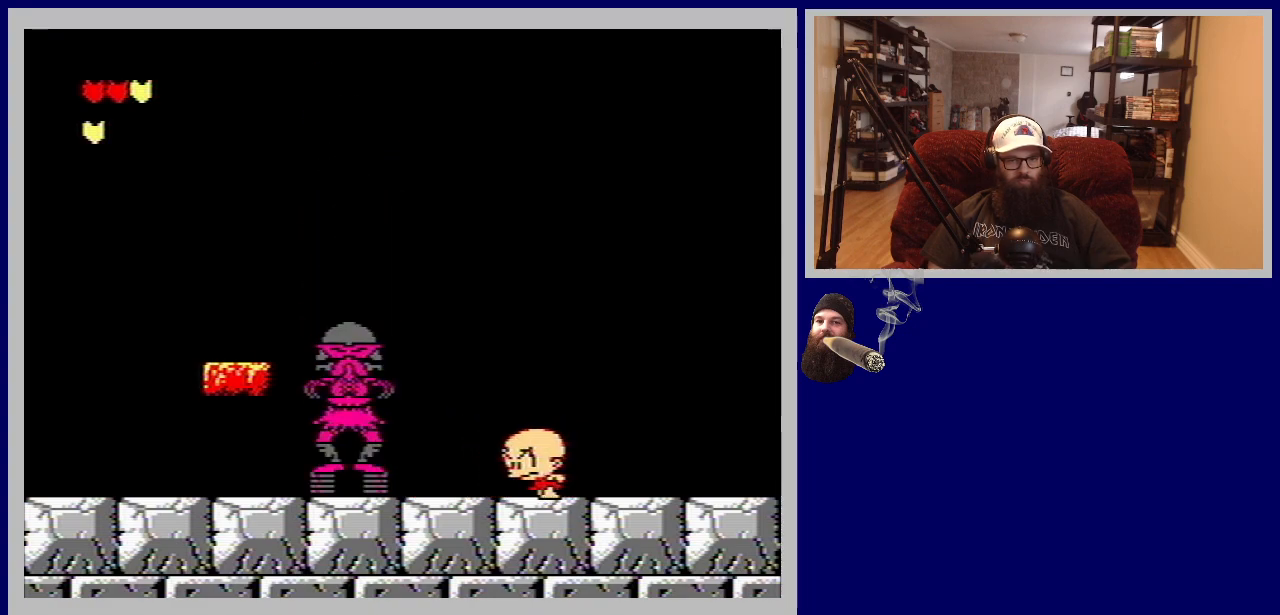
{"buttons": ["B", "DPAD_LEFT"], "events": [[283, "A", "up"], [400, "B", "down"]]}
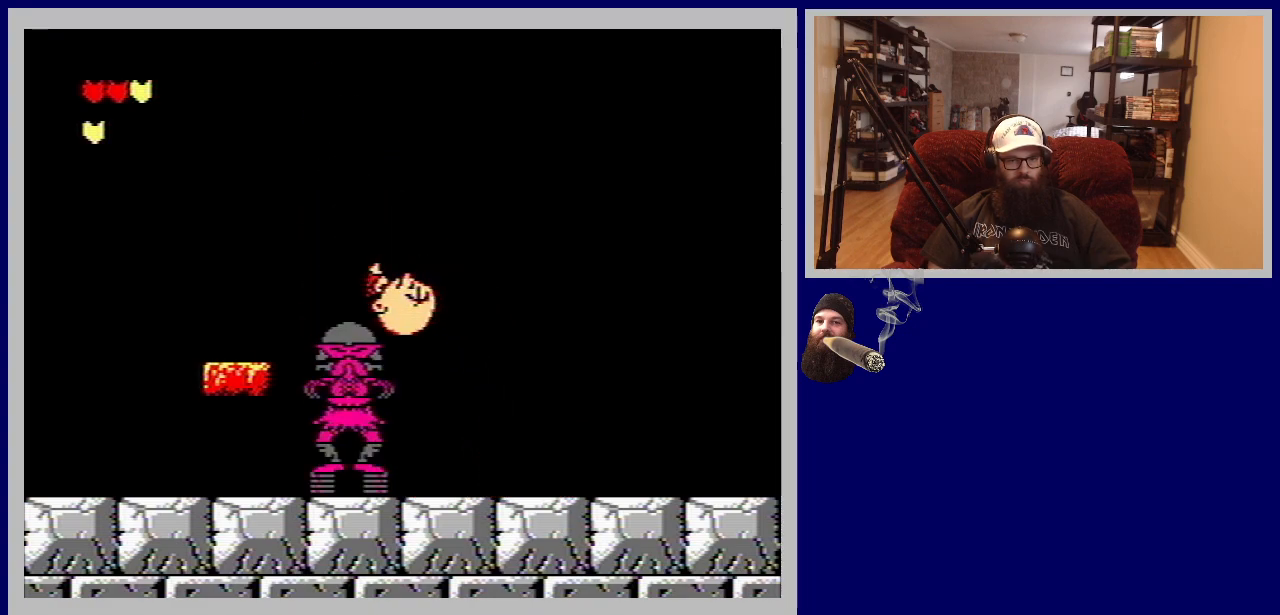
{"buttons": [], "events": [[300, "DPAD_LEFT", "up"], [317, "B", "up"]]}
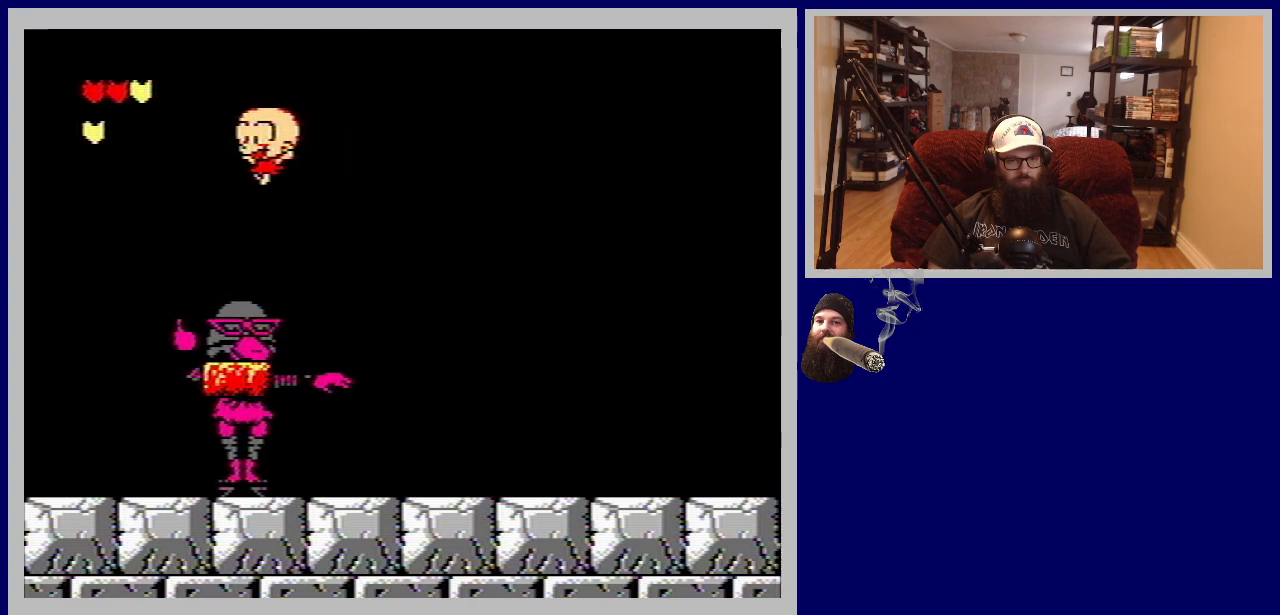
{"buttons": ["A", "DPAD_RIGHT"], "events": [[267, "DPAD_RIGHT", "down"], [317, "A", "down"]]}
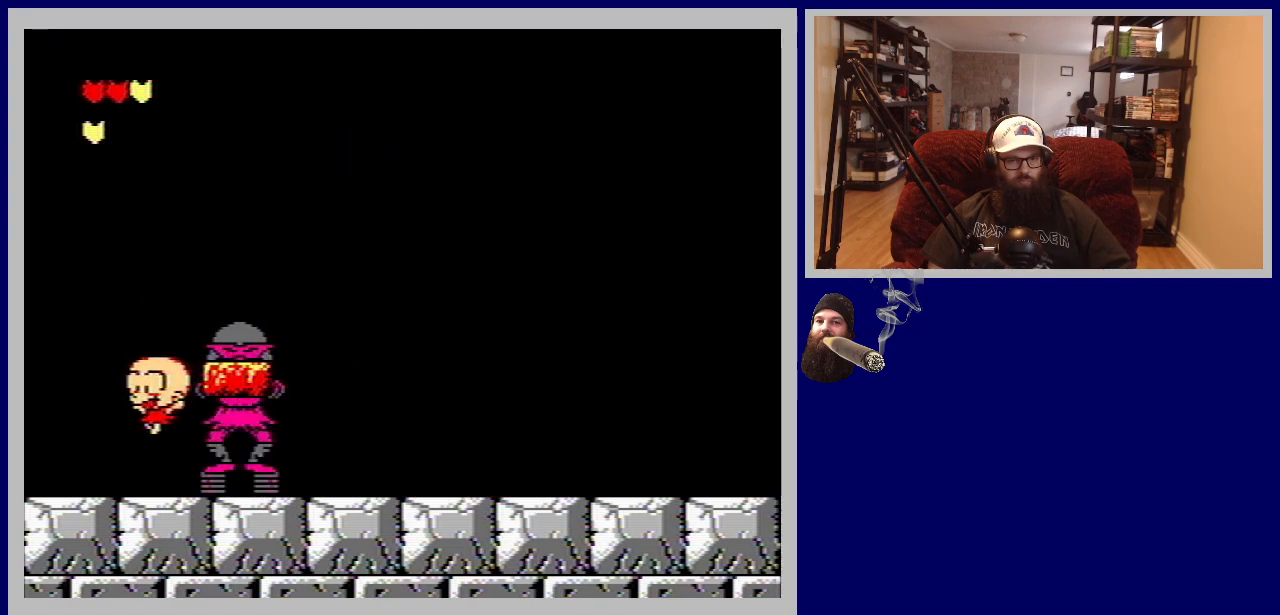
{"buttons": ["A", "DPAD_RIGHT"], "events": [[33, "A", "up"], [100, "A", "down"], [167, "DPAD_RIGHT", "up"], [267, "A", "up"], [283, "A", "down"], [333, "DPAD_RIGHT", "down"]]}
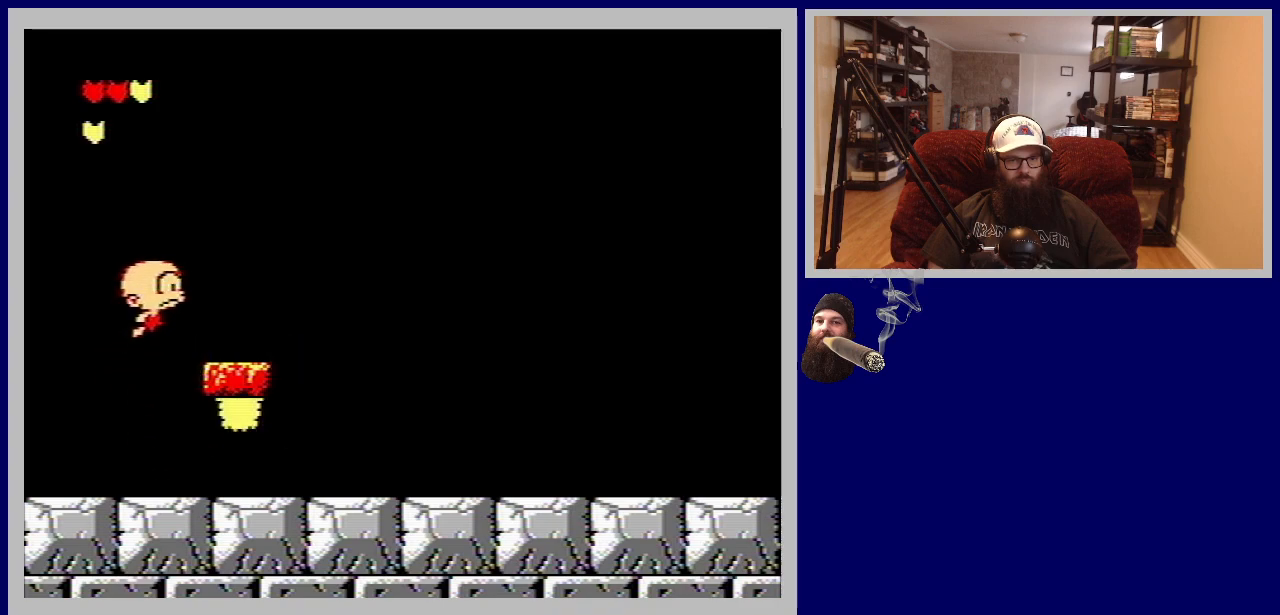
{"buttons": ["DPAD_RIGHT"], "events": [[67, "A", "up"], [150, "B", "down"], [317, "B", "up"]]}
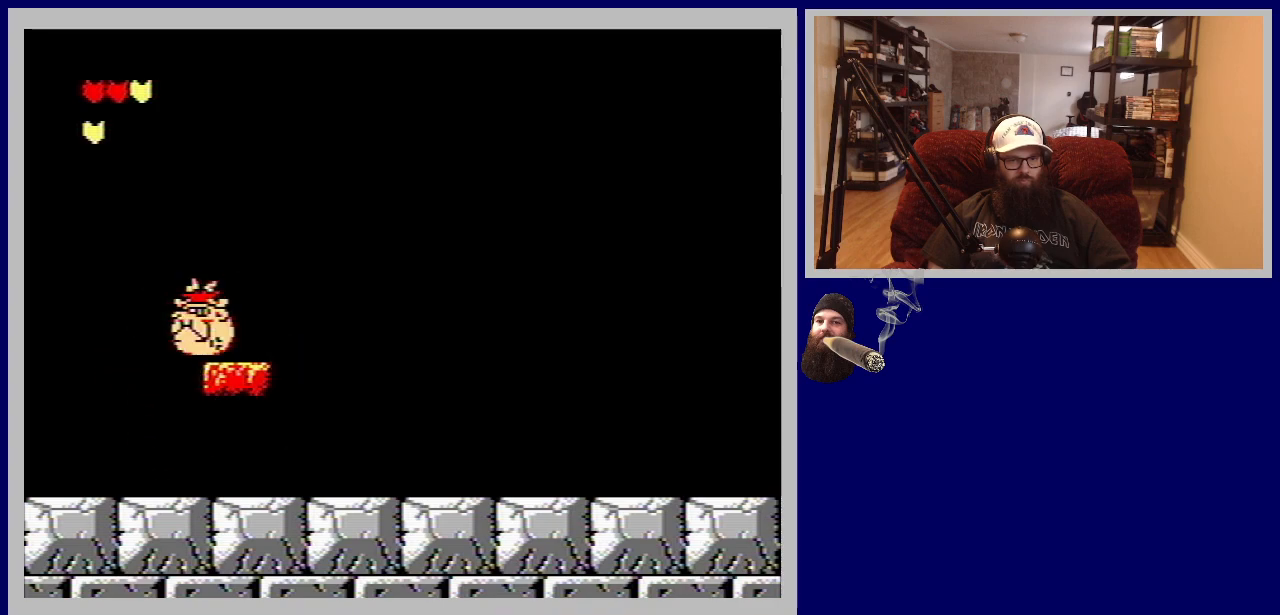
{"buttons": [], "events": [[217, "DPAD_RIGHT", "up"]]}
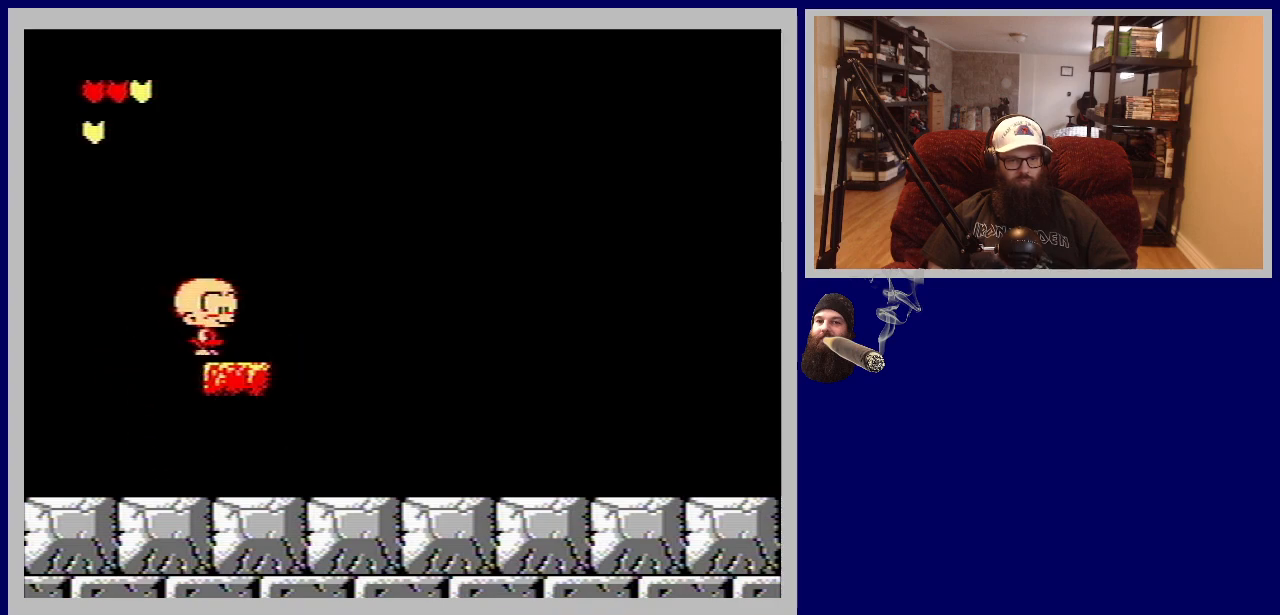
{"buttons": ["B", "DPAD_RIGHT"], "events": [[33, "A", "down"], [67, "DPAD_RIGHT", "down"], [333, "A", "up"], [417, "B", "down"]]}
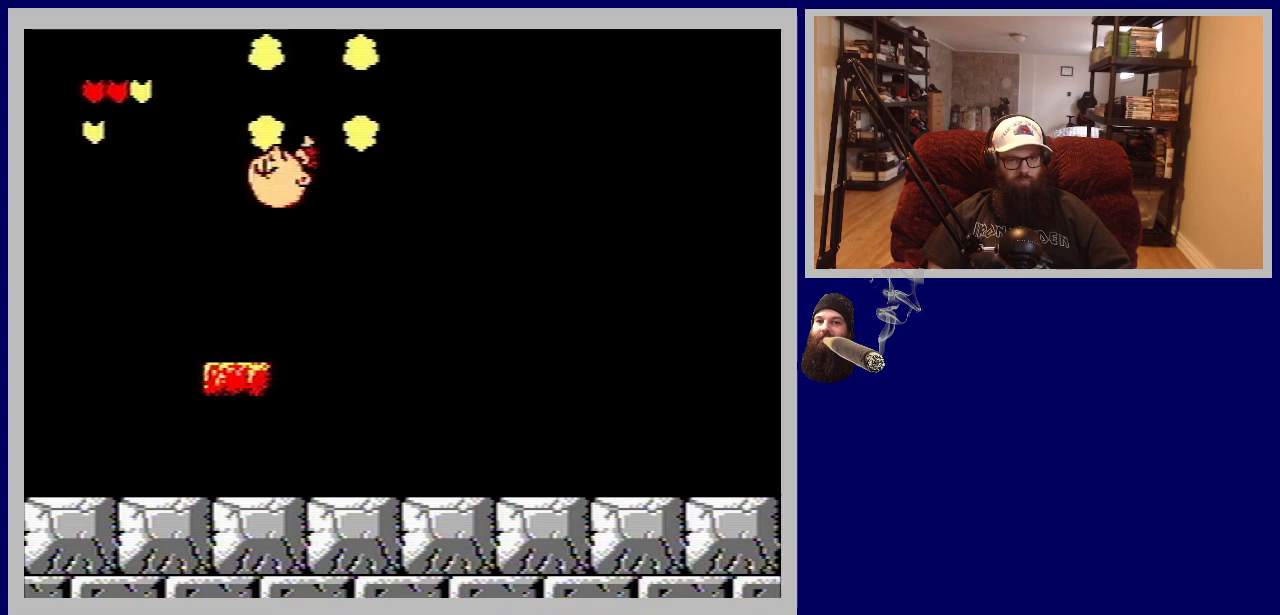
{"buttons": ["DPAD_RIGHT"], "events": [[200, "B", "up"]]}
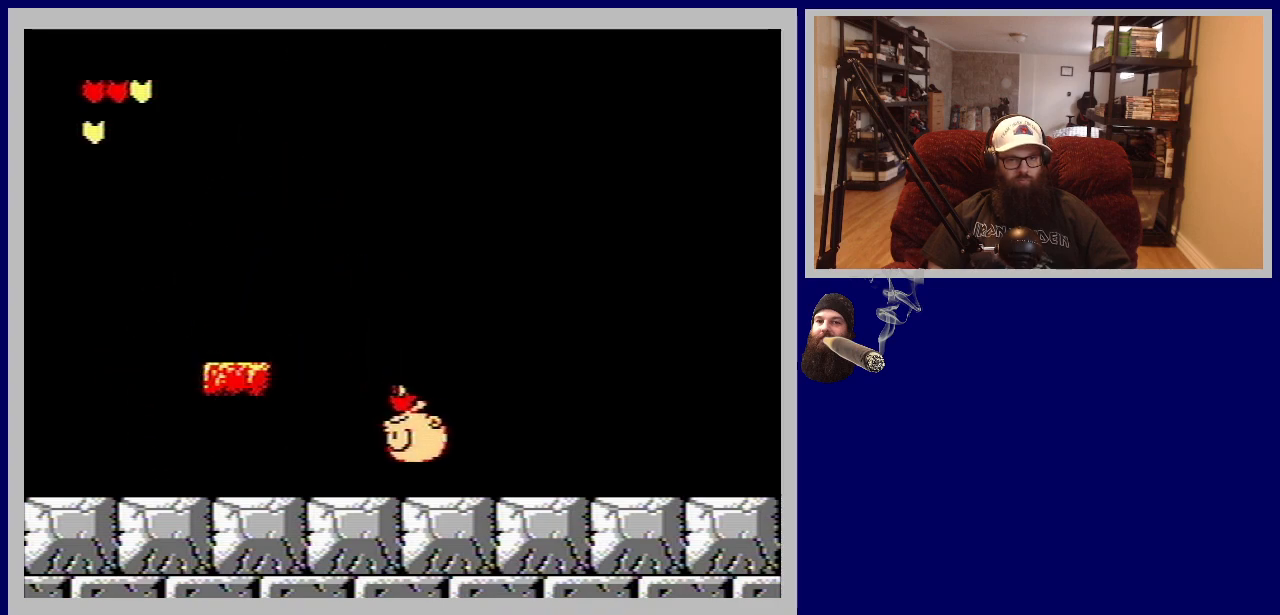
{"buttons": ["DPAD_RIGHT"], "events": []}
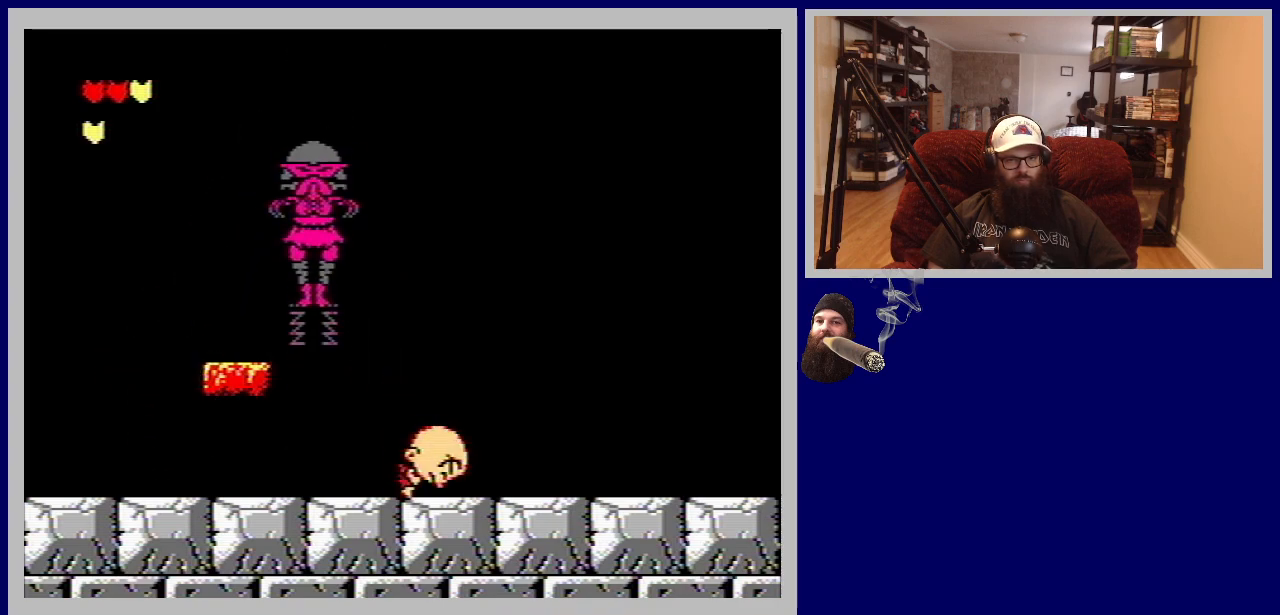
{"buttons": ["A"], "events": [[467, "A", "down"], [483, "DPAD_RIGHT", "up"]]}
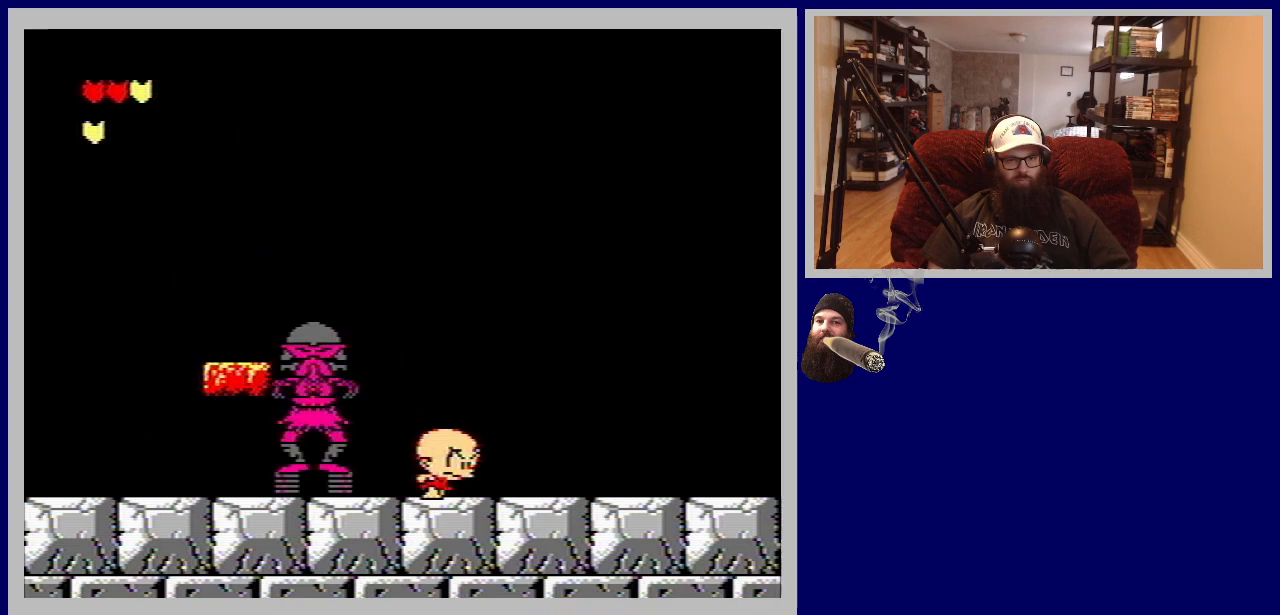
{"buttons": ["B", "DPAD_LEFT"], "events": [[83, "DPAD_LEFT", "down"], [283, "A", "up"], [467, "B", "down"]]}
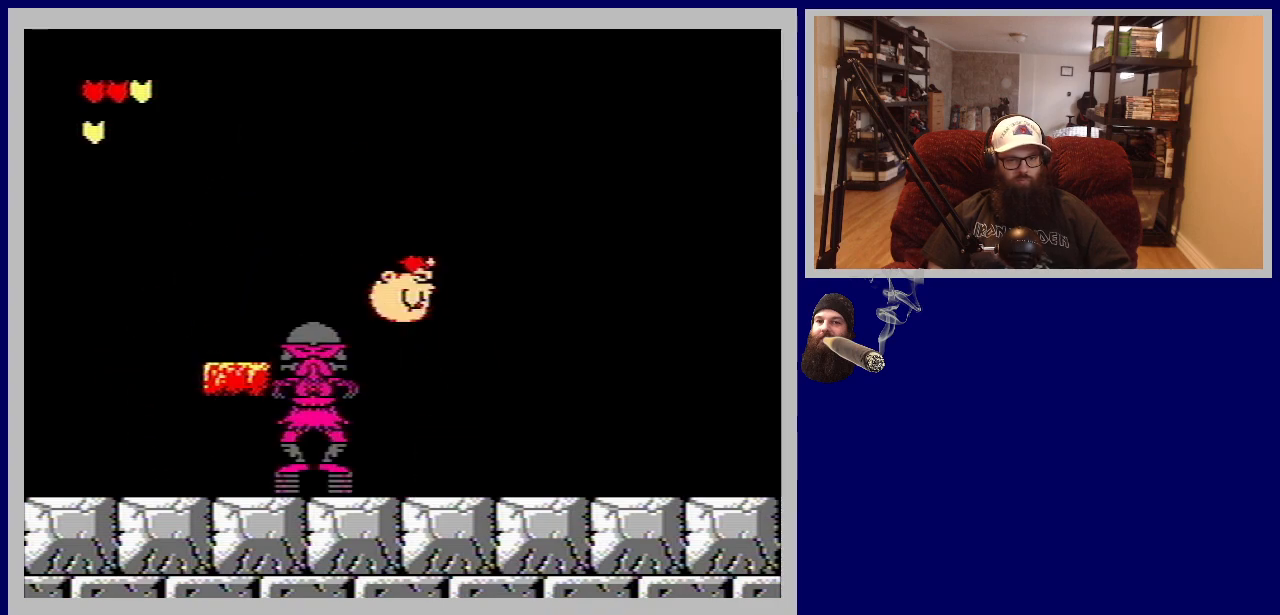
{"buttons": [], "events": [[367, "B", "up"], [450, "DPAD_LEFT", "up"]]}
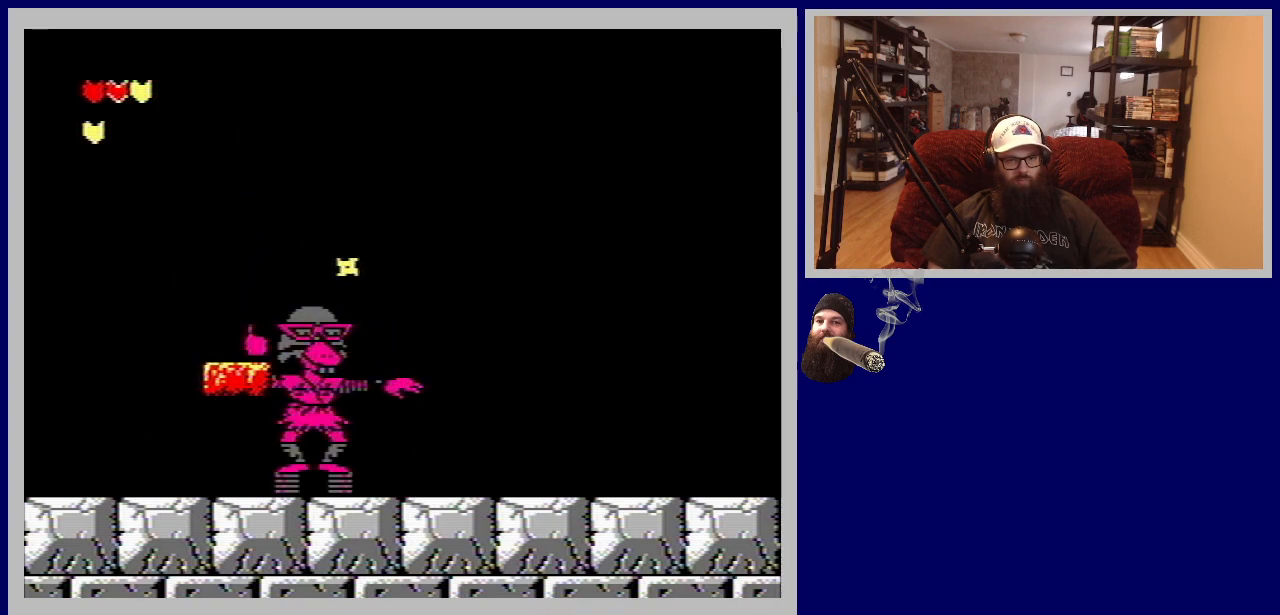
{"buttons": ["DPAD_LEFT"], "events": [[283, "B", "down"], [400, "DPAD_LEFT", "down"], [433, "B", "up"]]}
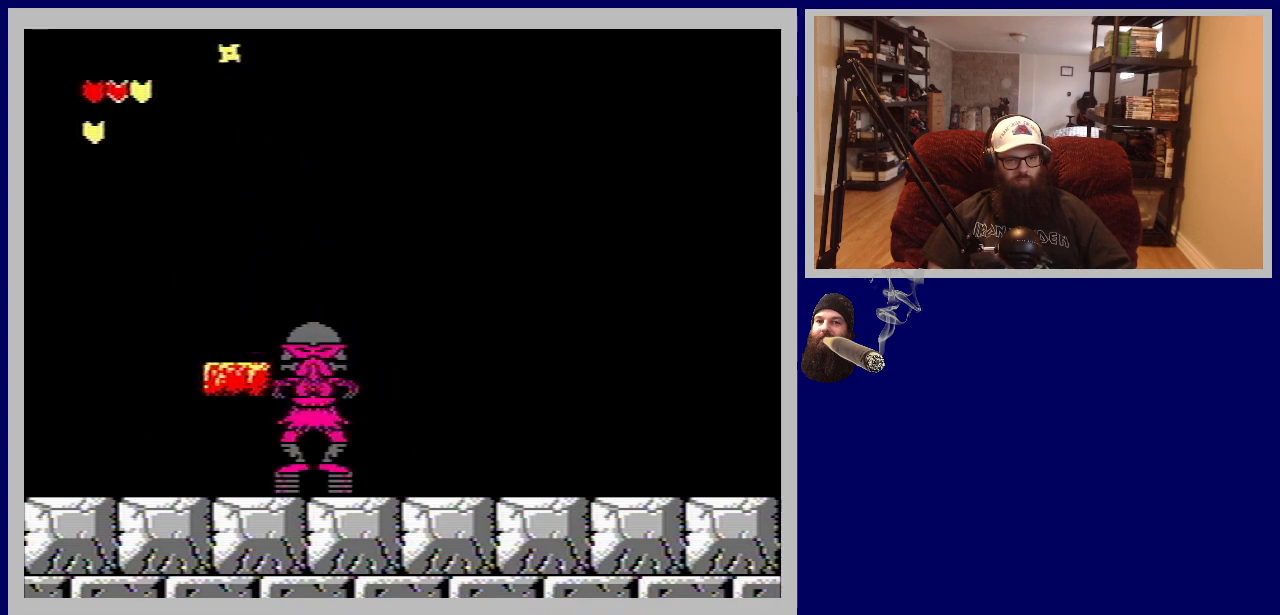
{"buttons": ["B"], "events": [[50, "B", "down"], [200, "DPAD_LEFT", "up"], [217, "B", "up"], [300, "B", "down"]]}
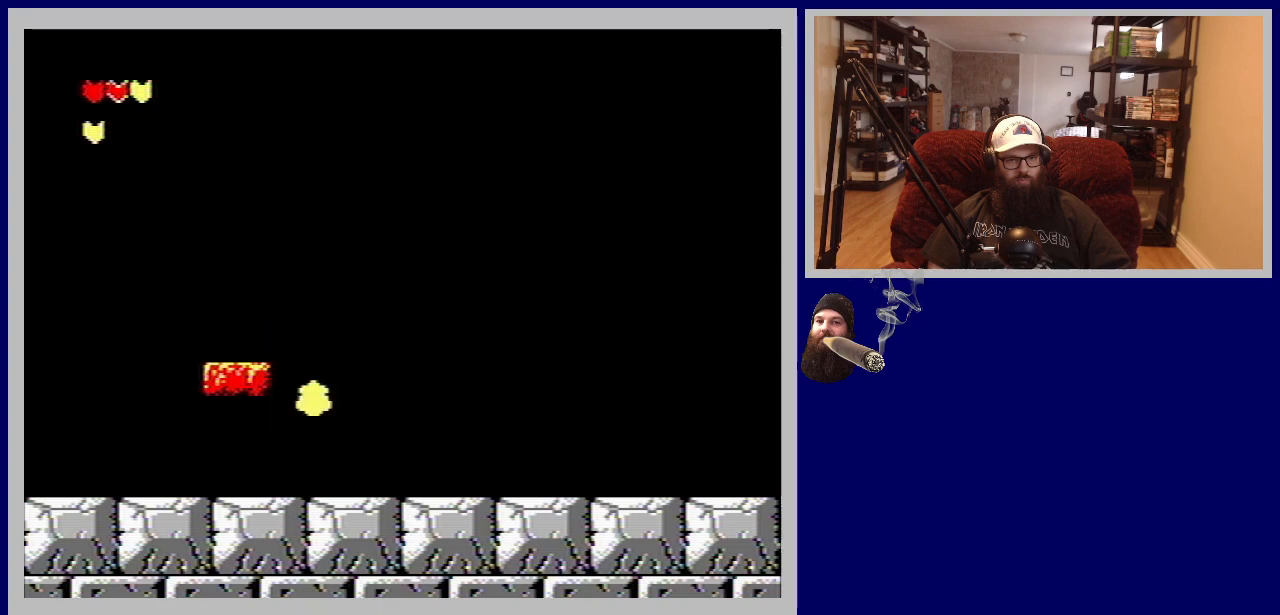
{"buttons": [], "events": [[50, "B", "up"]]}
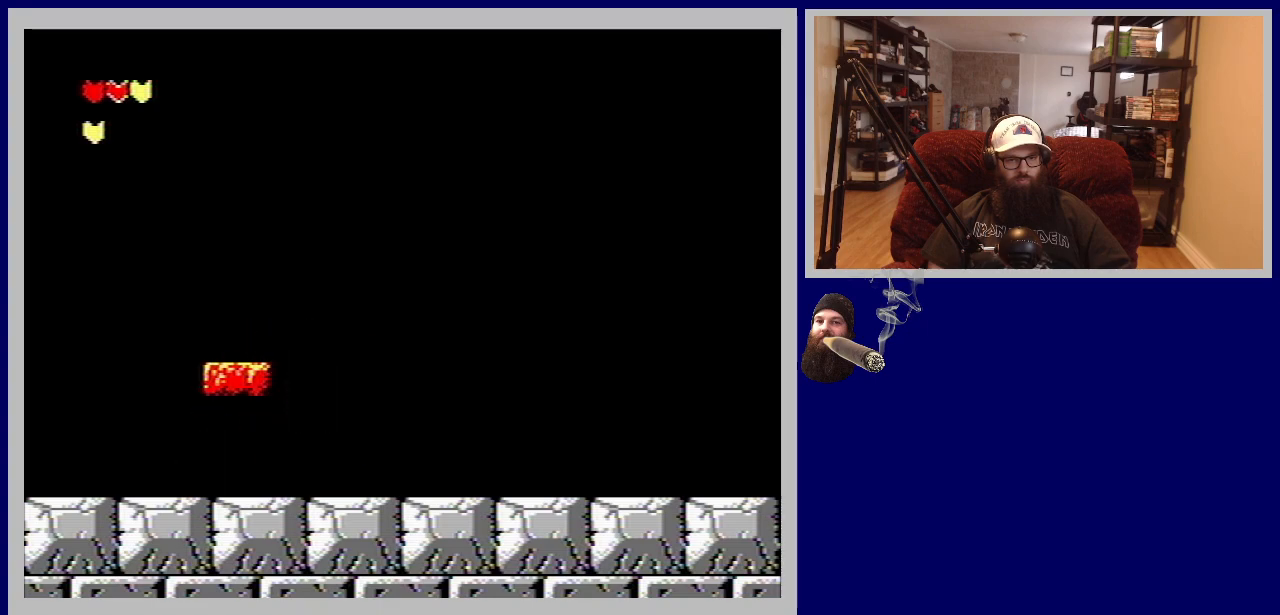
{"buttons": ["DPAD_RIGHT"], "events": [[167, "DPAD_RIGHT", "down"]]}
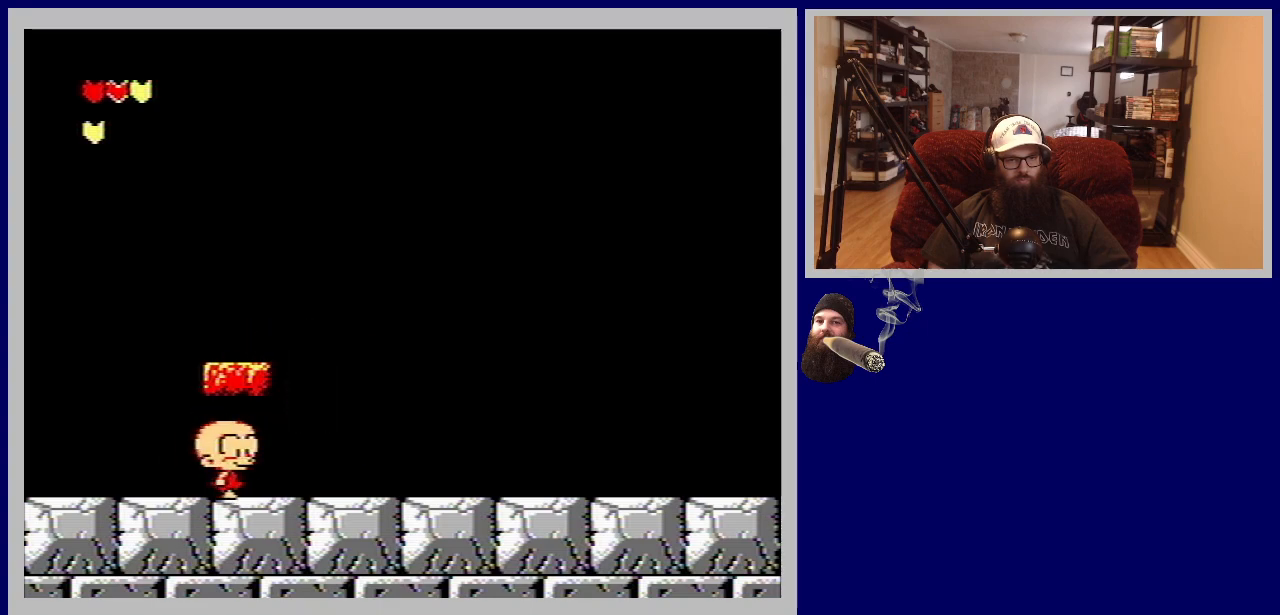
{"buttons": ["A"], "events": [[383, "DPAD_RIGHT", "up"], [433, "A", "down"]]}
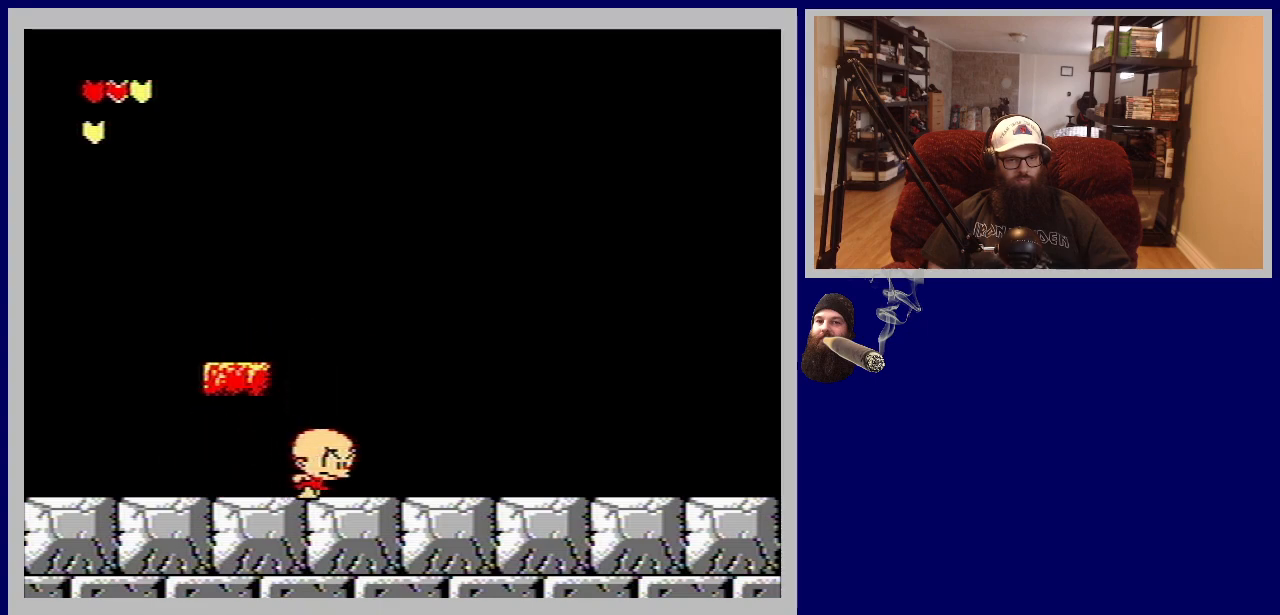
{"buttons": ["A", "DPAD_LEFT"], "events": [[33, "DPAD_LEFT", "down"]]}
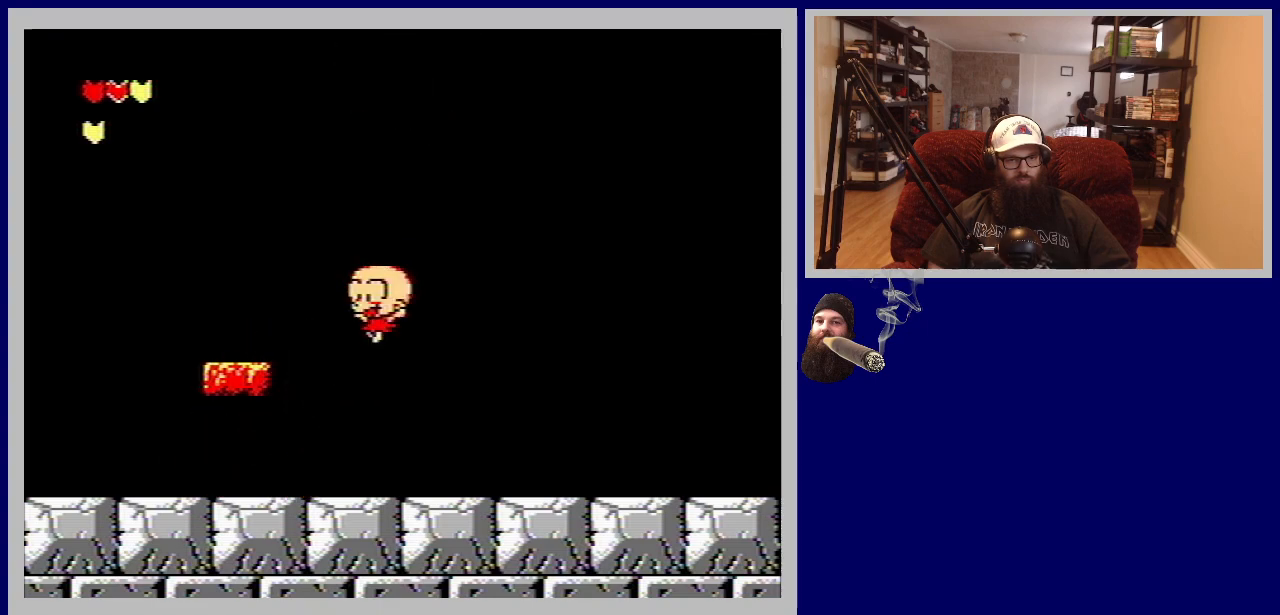
{"buttons": ["A", "DPAD_LEFT"], "events": [[100, "A", "up"], [383, "A", "down"]]}